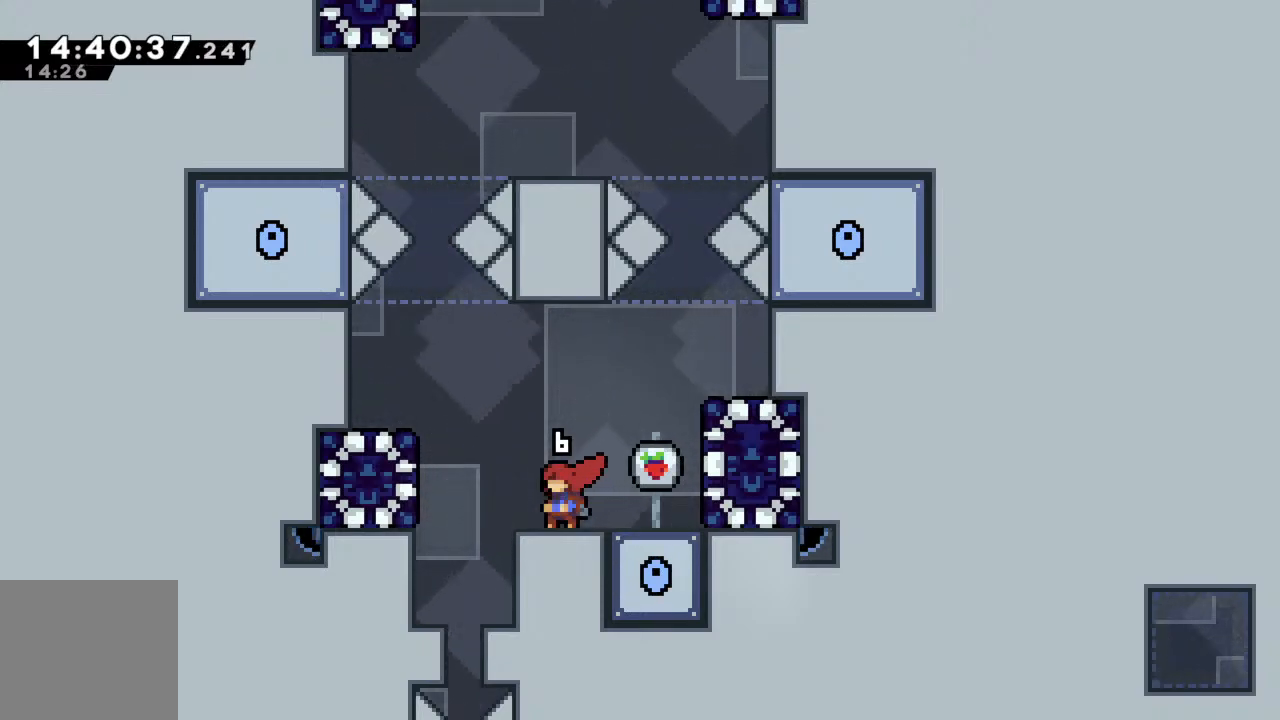
Gameplay with a controller (Xbox layout); each line is a JSON object with the inputs held at the frame after it. "events" lists button and stick changes between this image and that frame as [ms after this image, input, new state], when the widget could be followed in between. Not read: L3 R3 right_stick.
{"buttons": [], "left_stick": "left", "events": [[467, "left_stick", "left"]]}
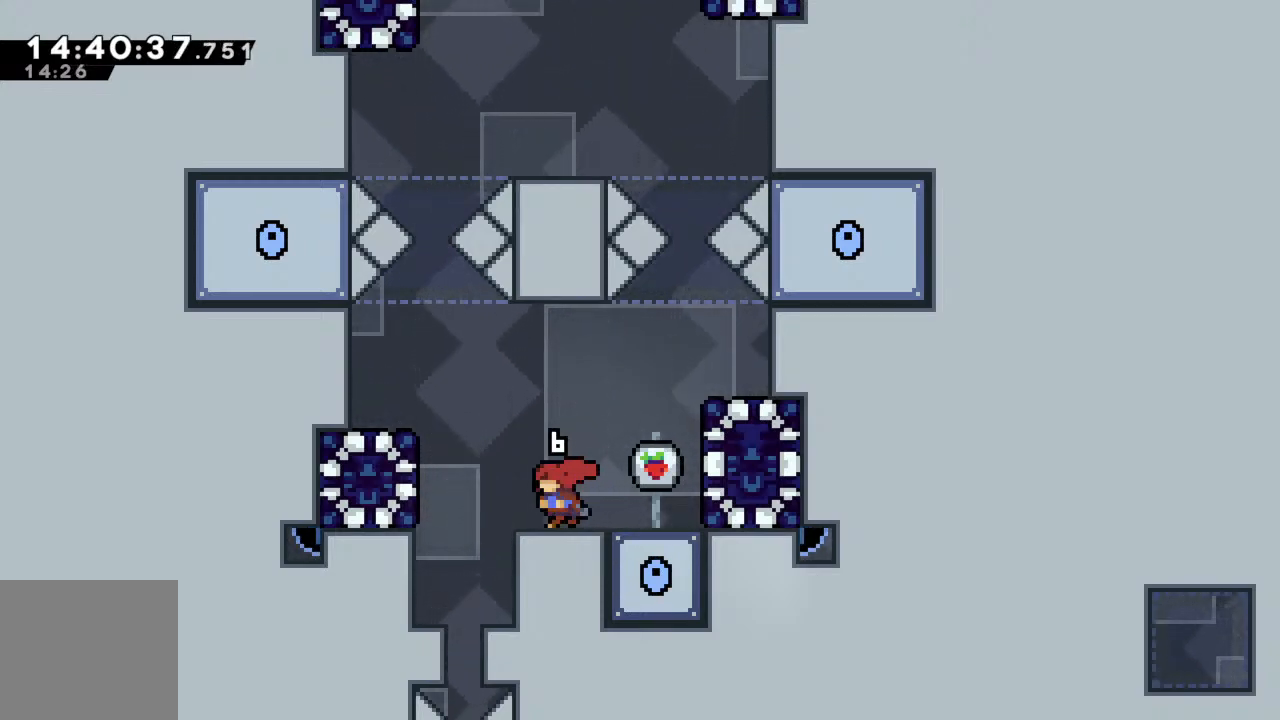
{"buttons": [], "left_stick": "center", "events": [[100, "left_stick", "center"], [200, "left_stick", "right"], [333, "left_stick", "center"]]}
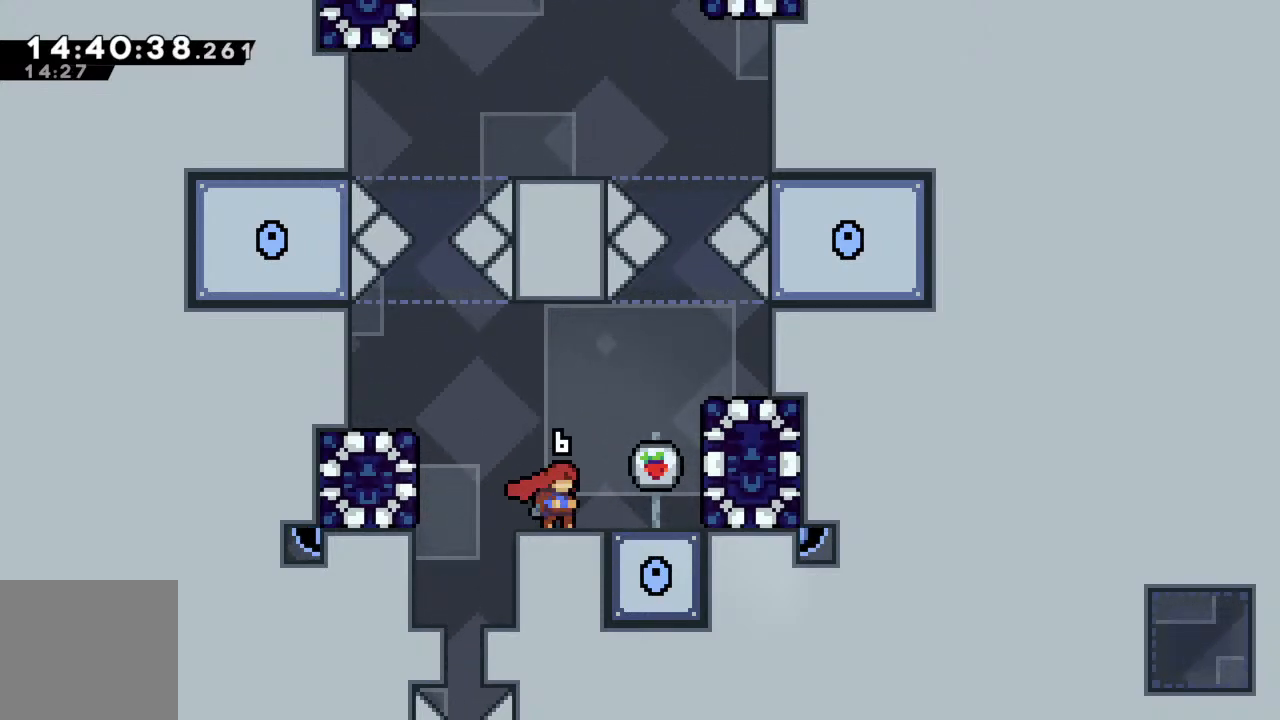
{"buttons": [], "left_stick": "center", "events": []}
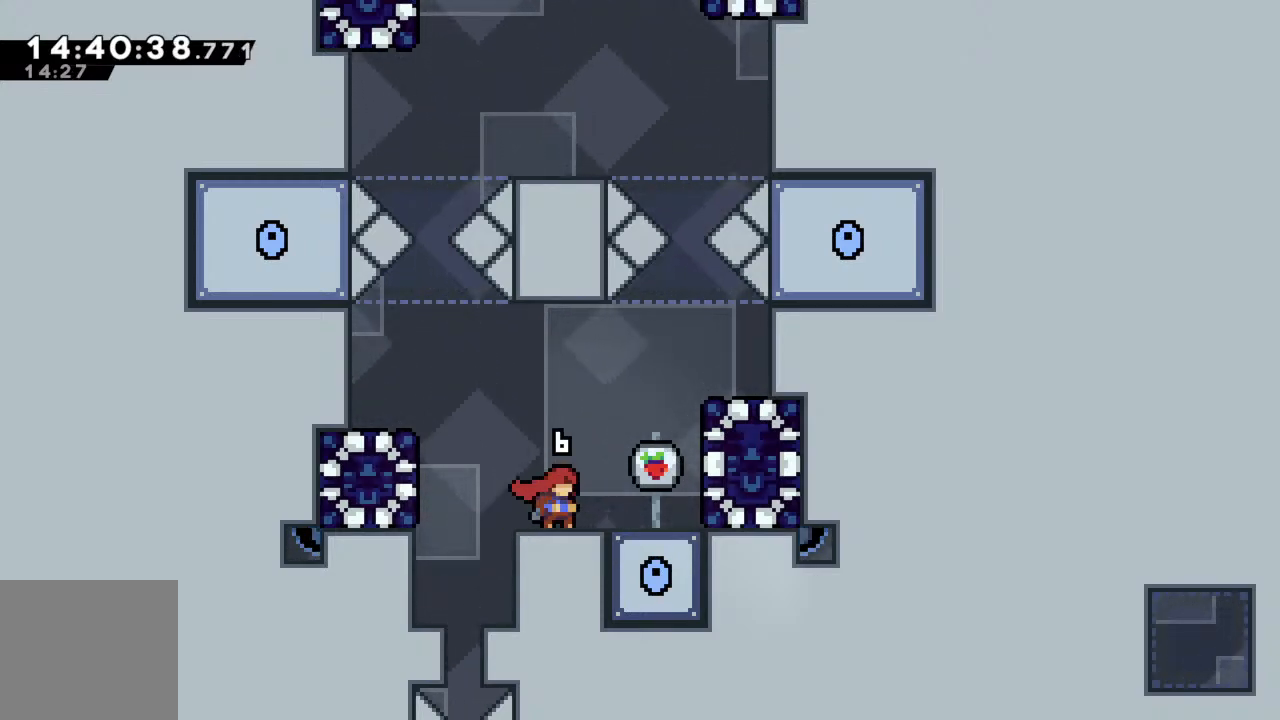
{"buttons": [], "left_stick": "center", "events": []}
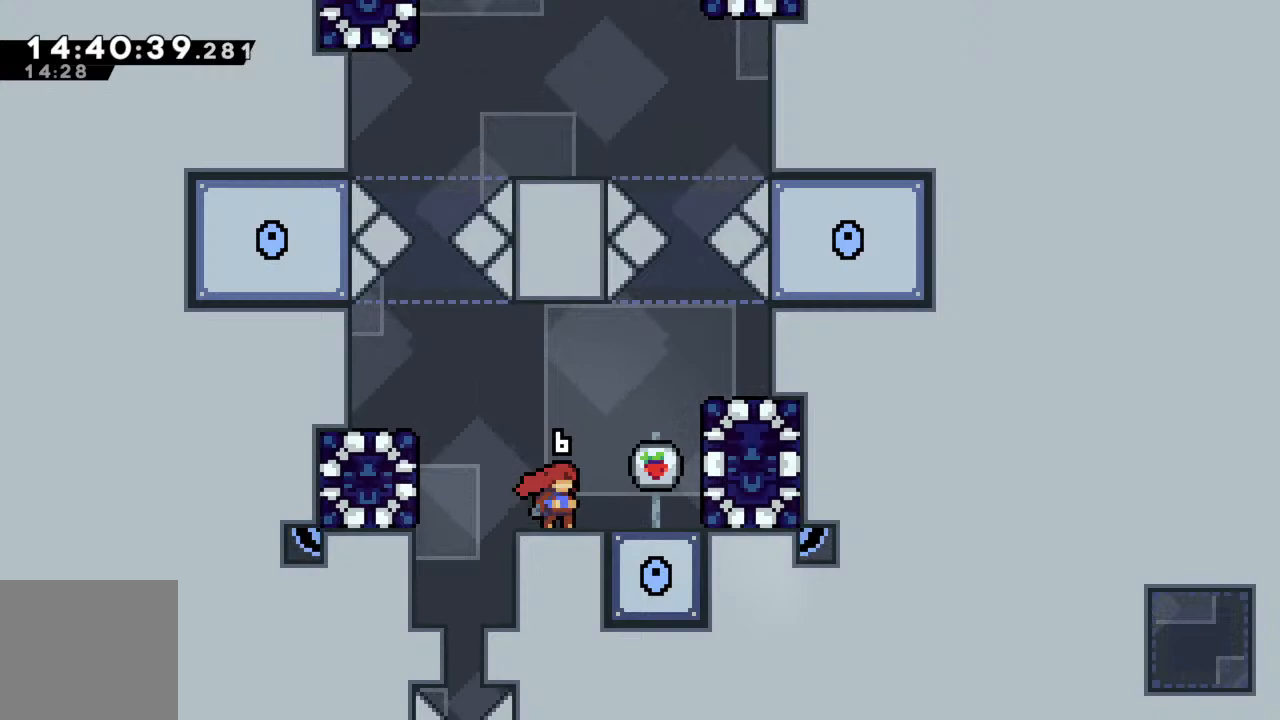
{"buttons": [], "left_stick": "center", "events": []}
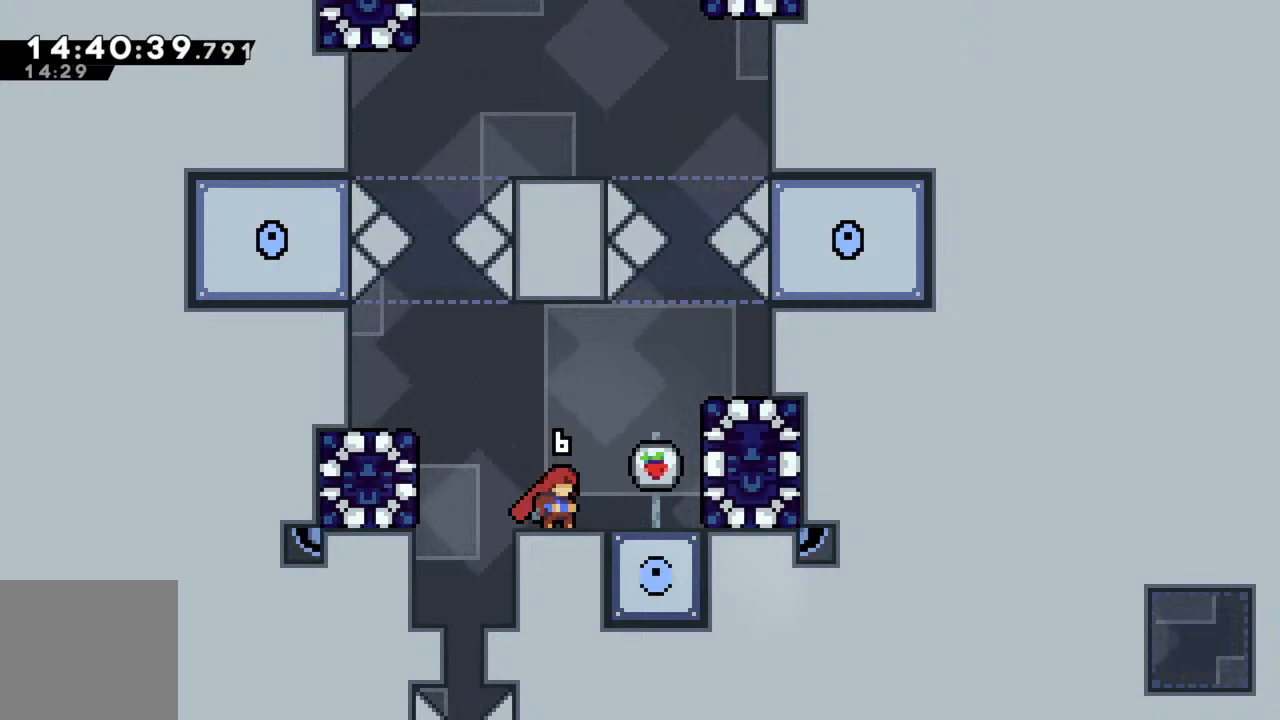
{"buttons": [], "left_stick": "center", "events": []}
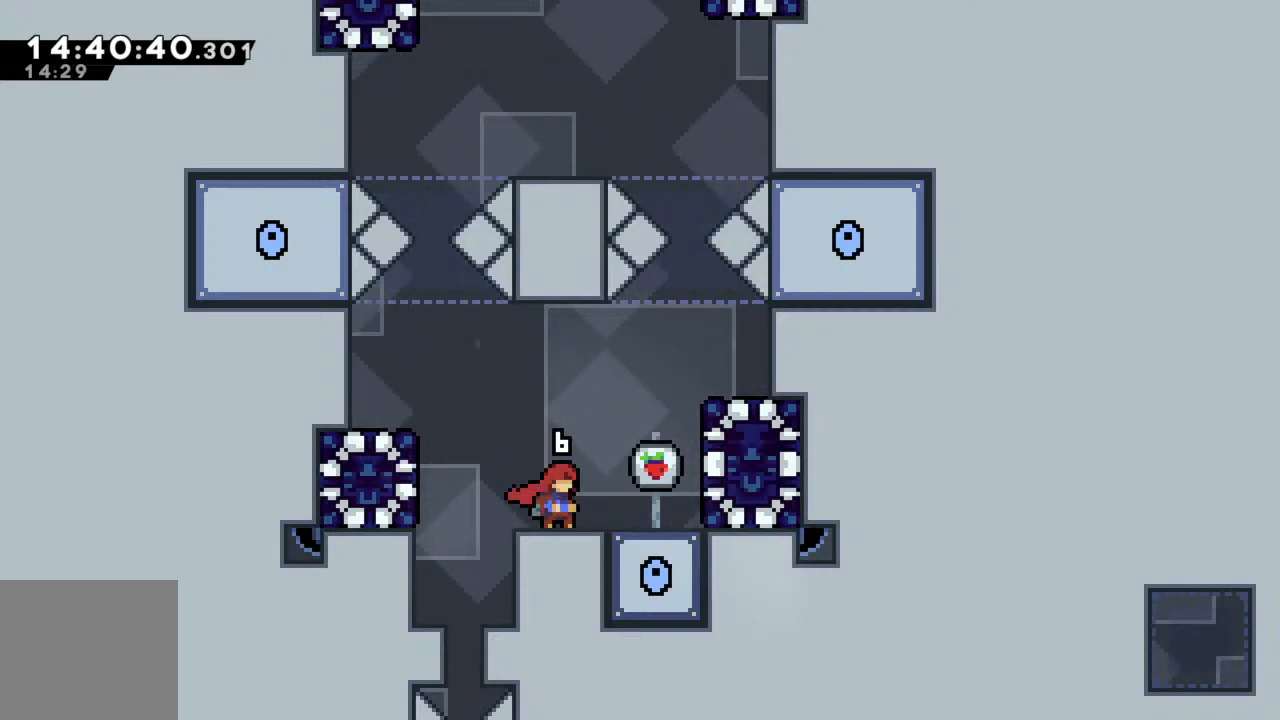
{"buttons": [], "left_stick": "center", "events": []}
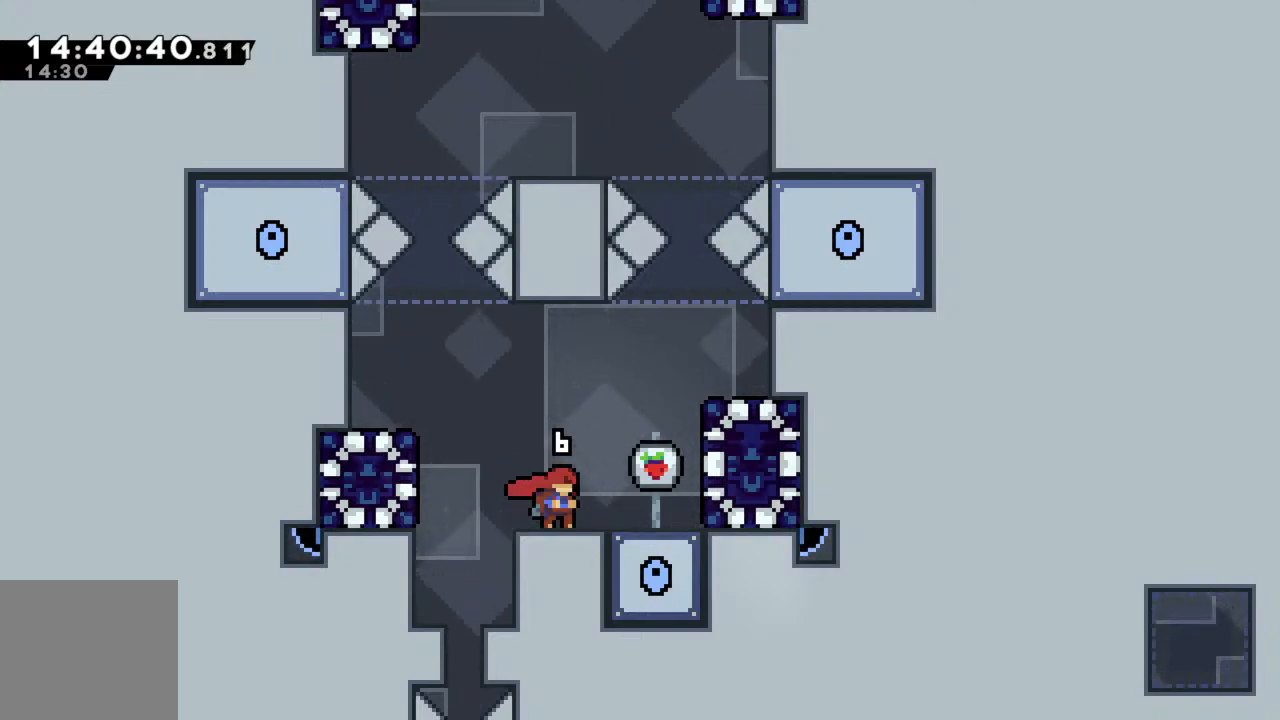
{"buttons": [], "left_stick": "left", "events": [[417, "left_stick", "left"]]}
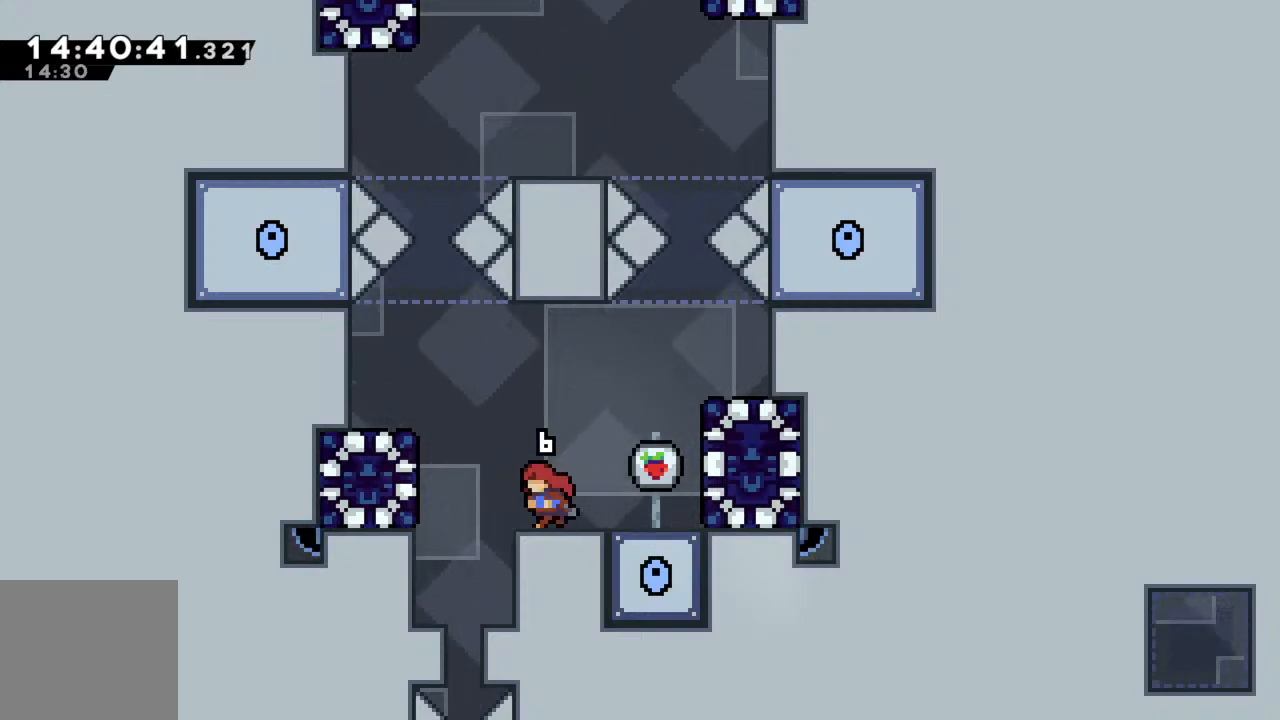
{"buttons": ["R2"], "left_stick": "left", "events": [[117, "X", "down"], [217, "R2", "down"], [267, "X", "up"]]}
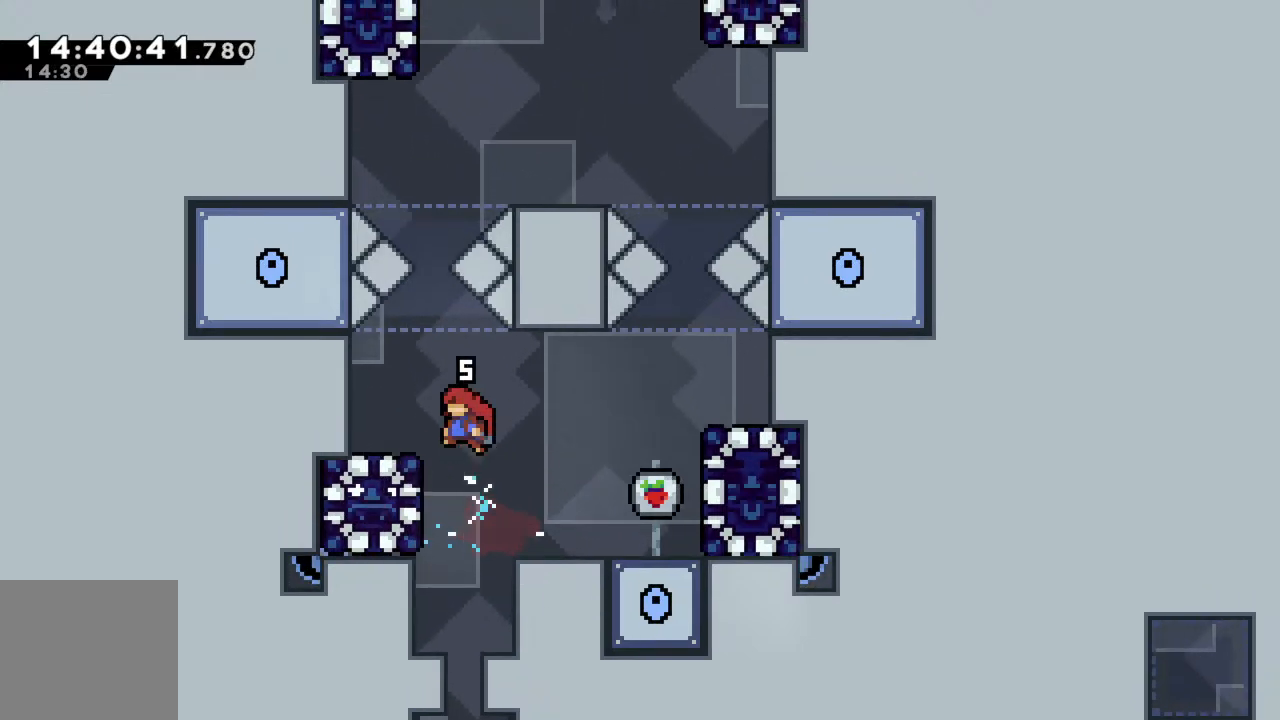
{"buttons": [], "left_stick": "left", "events": [[183, "left_stick", "up-left"], [417, "left_stick", "left"], [433, "R2", "up"]]}
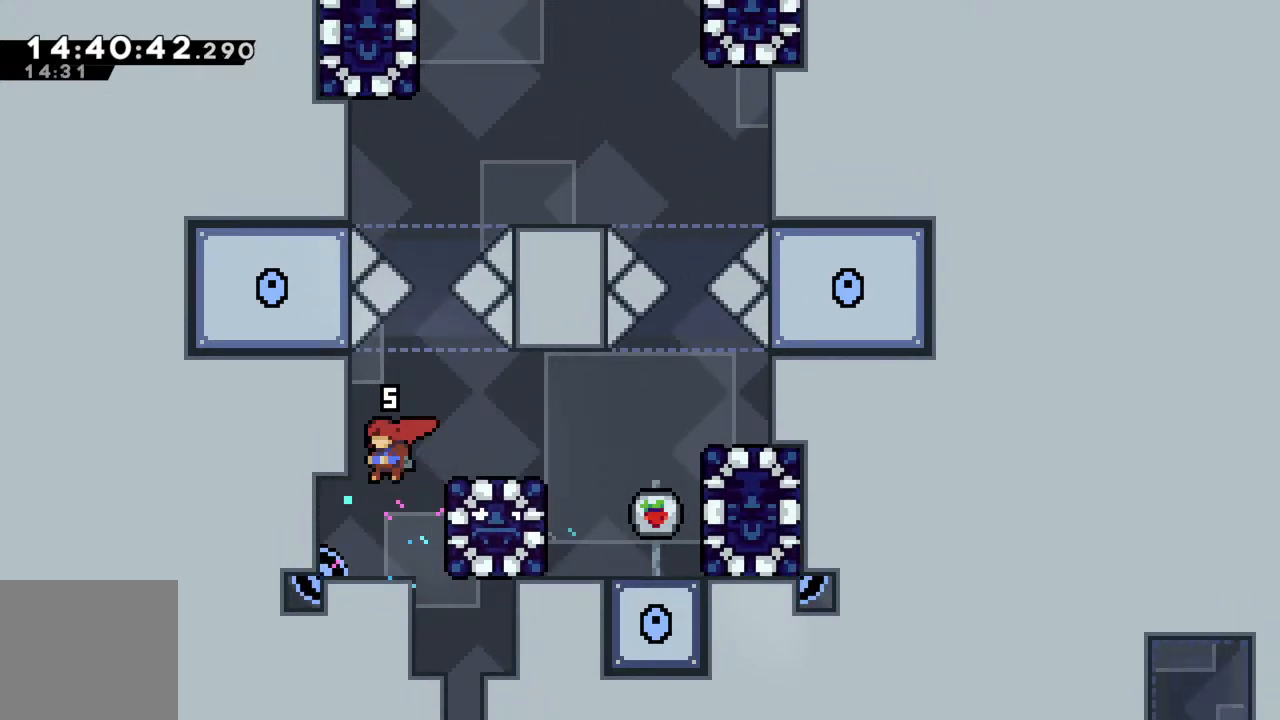
{"buttons": [], "left_stick": "left", "events": [[150, "left_stick", "center"], [450, "left_stick", "left"]]}
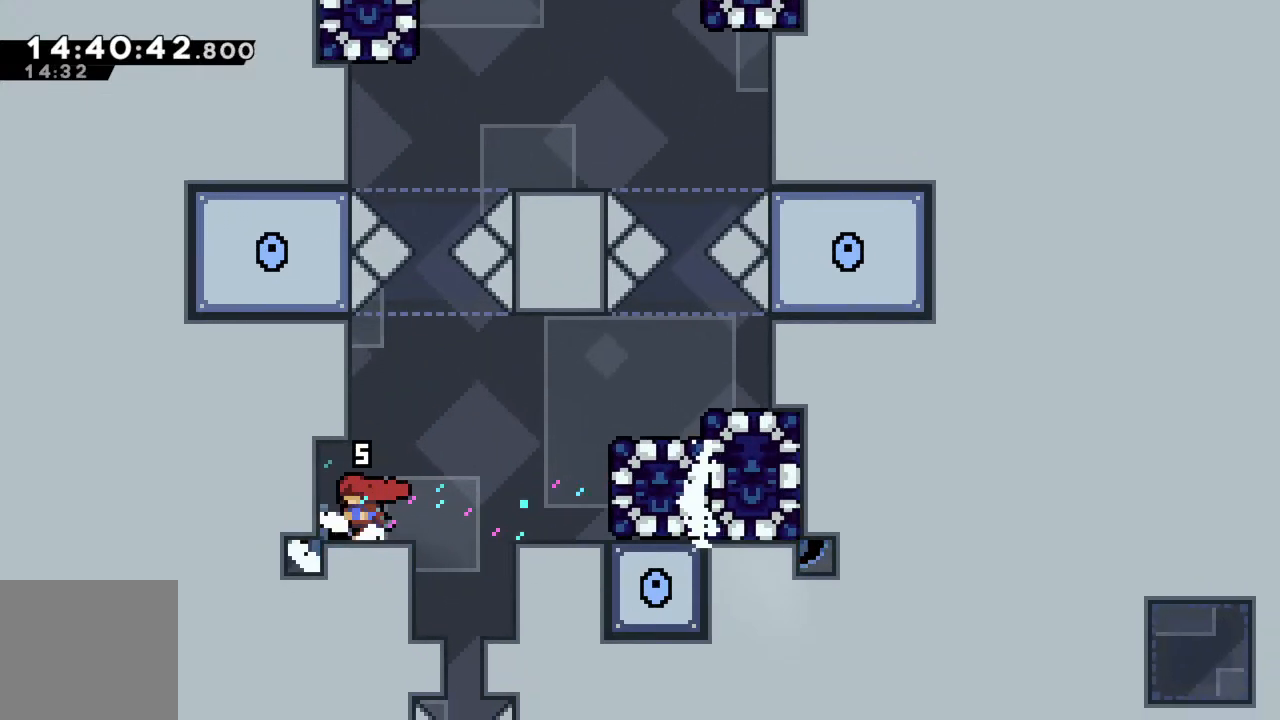
{"buttons": [], "left_stick": "right", "events": [[100, "left_stick", "center"], [417, "left_stick", "right"]]}
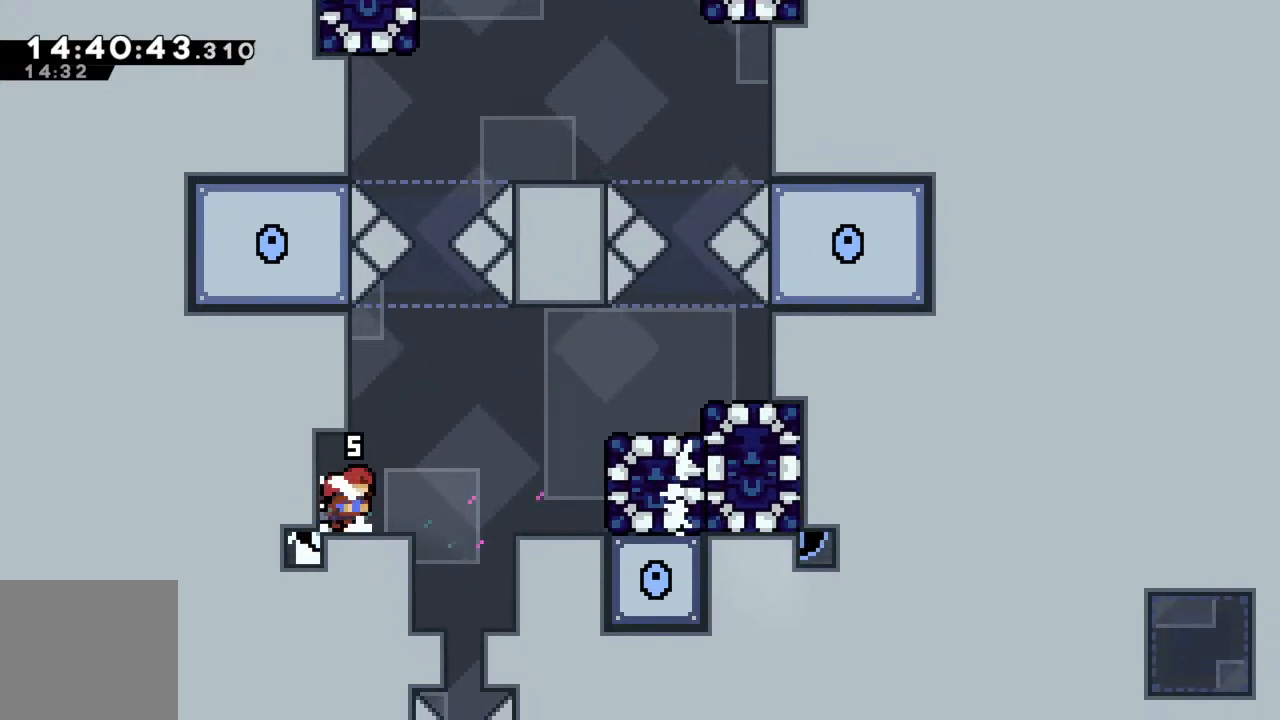
{"buttons": [], "left_stick": "right", "events": [[133, "R2", "down"], [167, "A", "down"], [417, "A", "up"], [450, "R2", "up"]]}
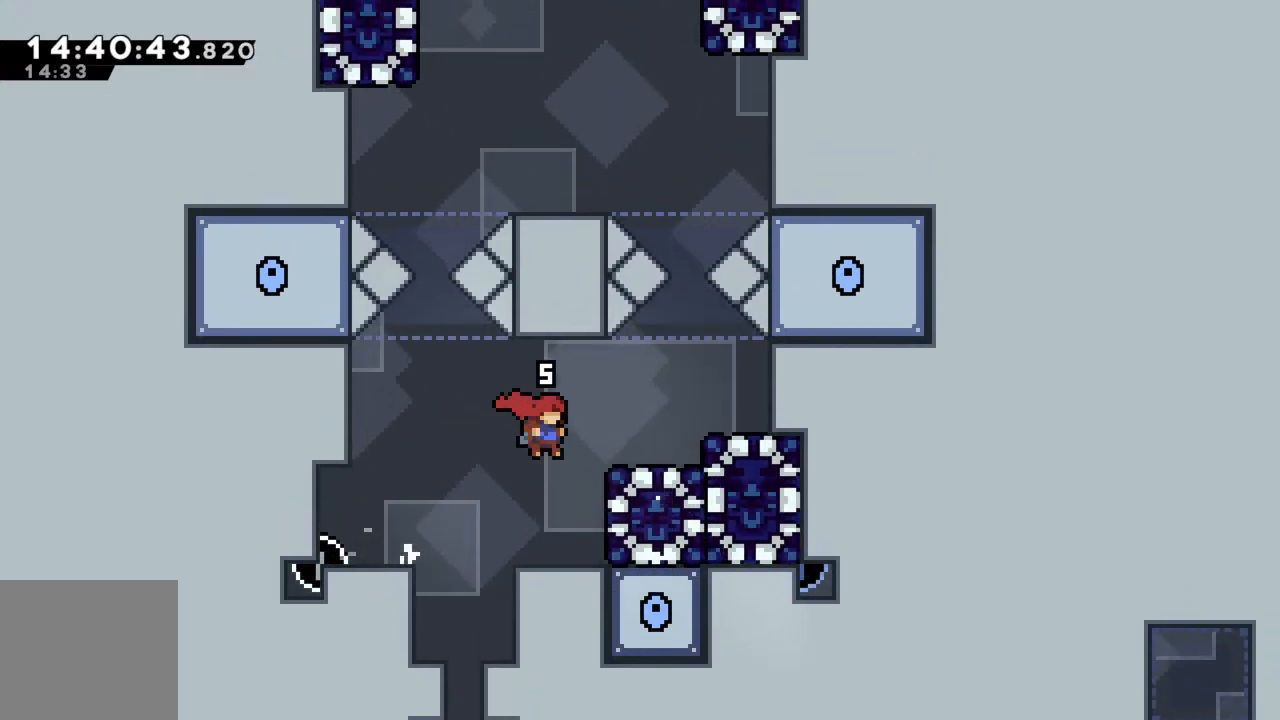
{"buttons": ["A", "R2"], "left_stick": "right", "events": [[17, "left_stick", "center"], [317, "left_stick", "right"], [350, "R2", "down"], [367, "A", "down"]]}
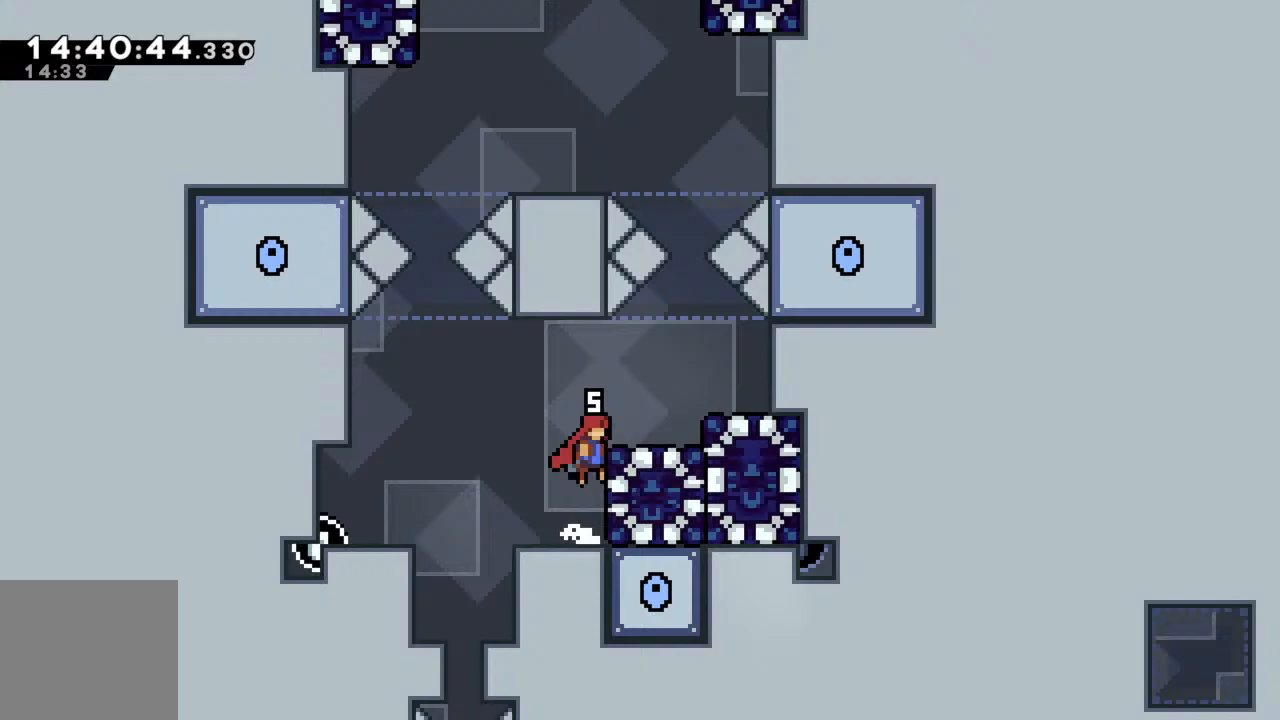
{"buttons": [], "left_stick": "center", "events": [[83, "A", "up"], [200, "left_stick", "center"], [233, "R2", "up"]]}
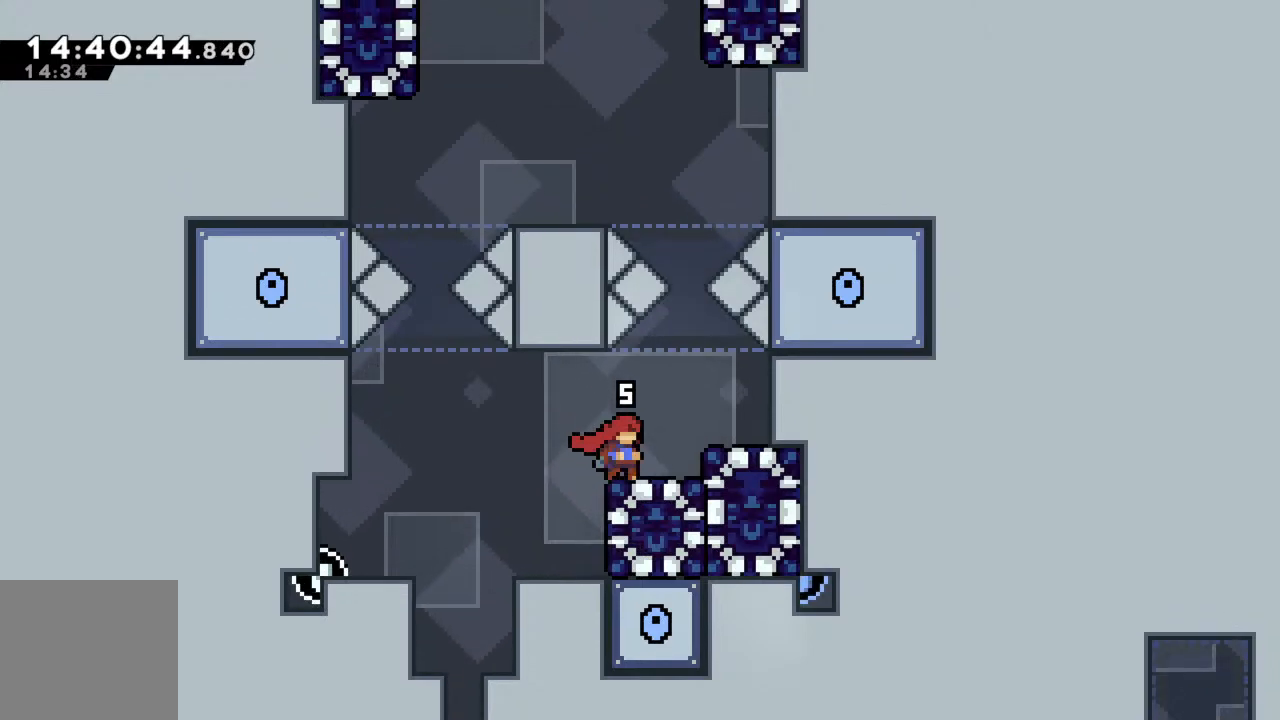
{"buttons": [], "left_stick": "center", "events": []}
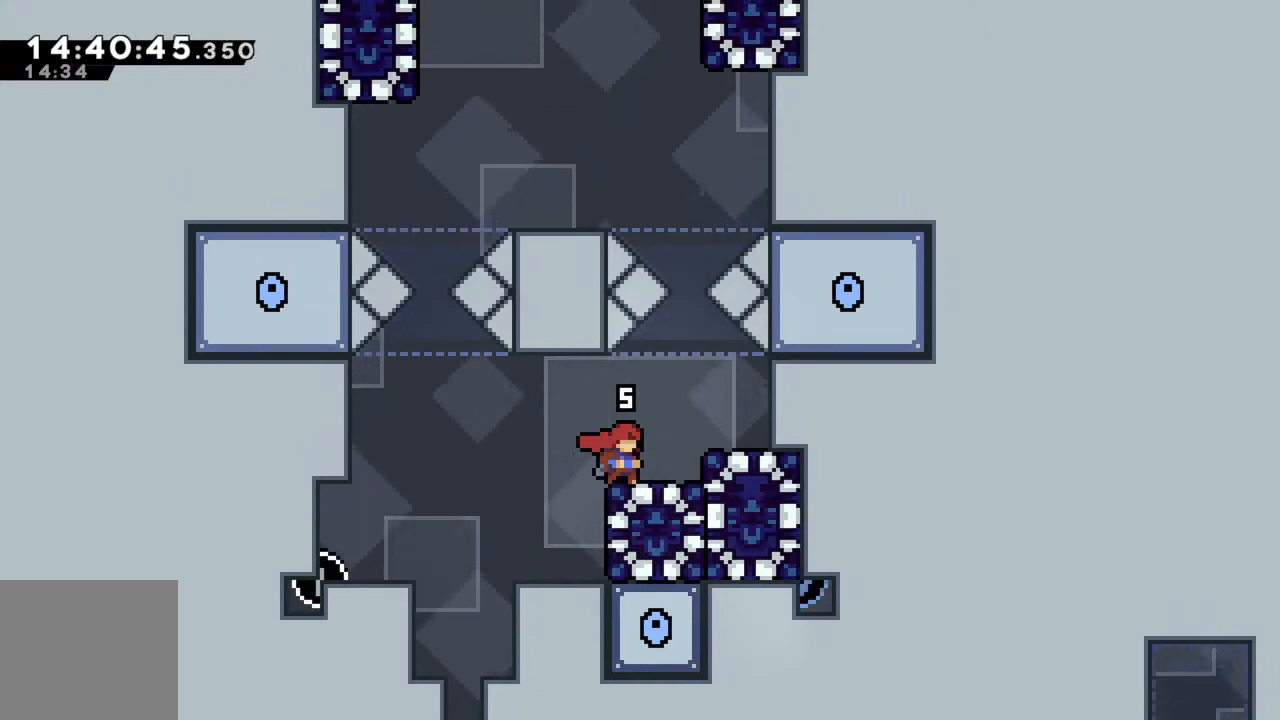
{"buttons": [], "left_stick": "left", "events": [[67, "left_stick", "down"], [100, "X", "down"], [167, "X", "up"], [317, "left_stick", "left"]]}
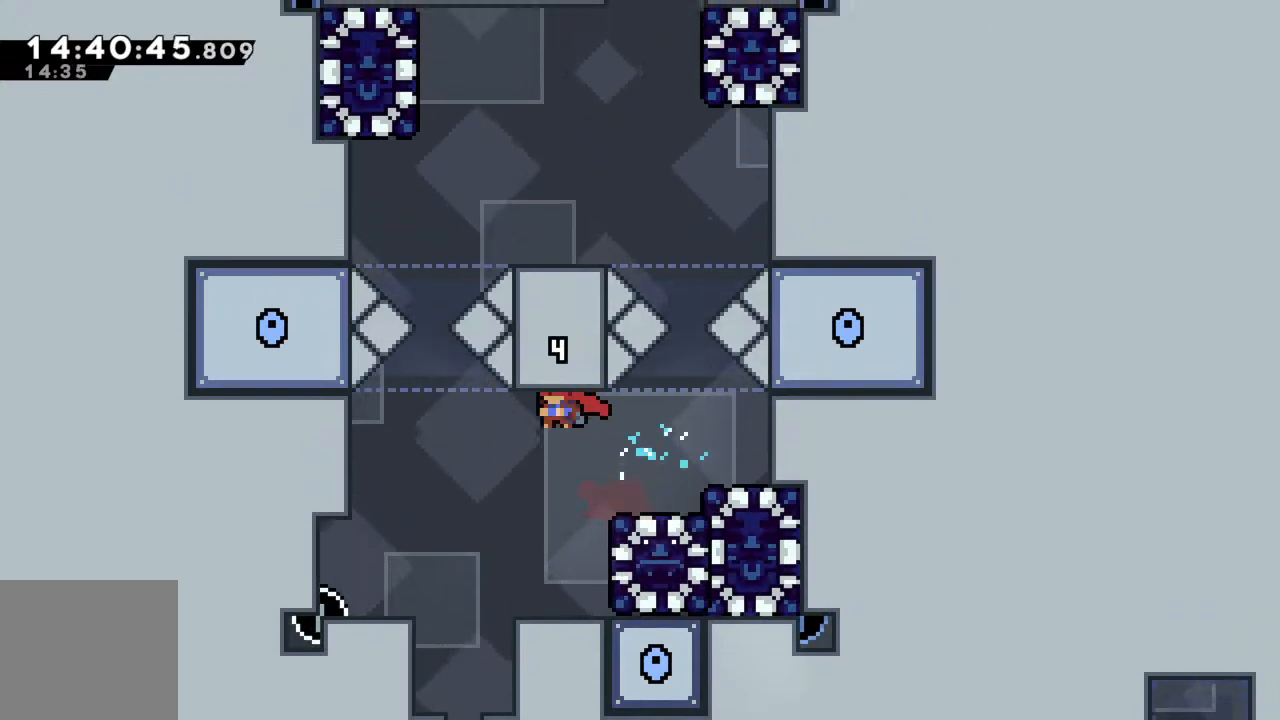
{"buttons": [], "left_stick": "center", "events": [[50, "left_stick", "center"], [250, "left_stick", "right"], [383, "left_stick", "center"]]}
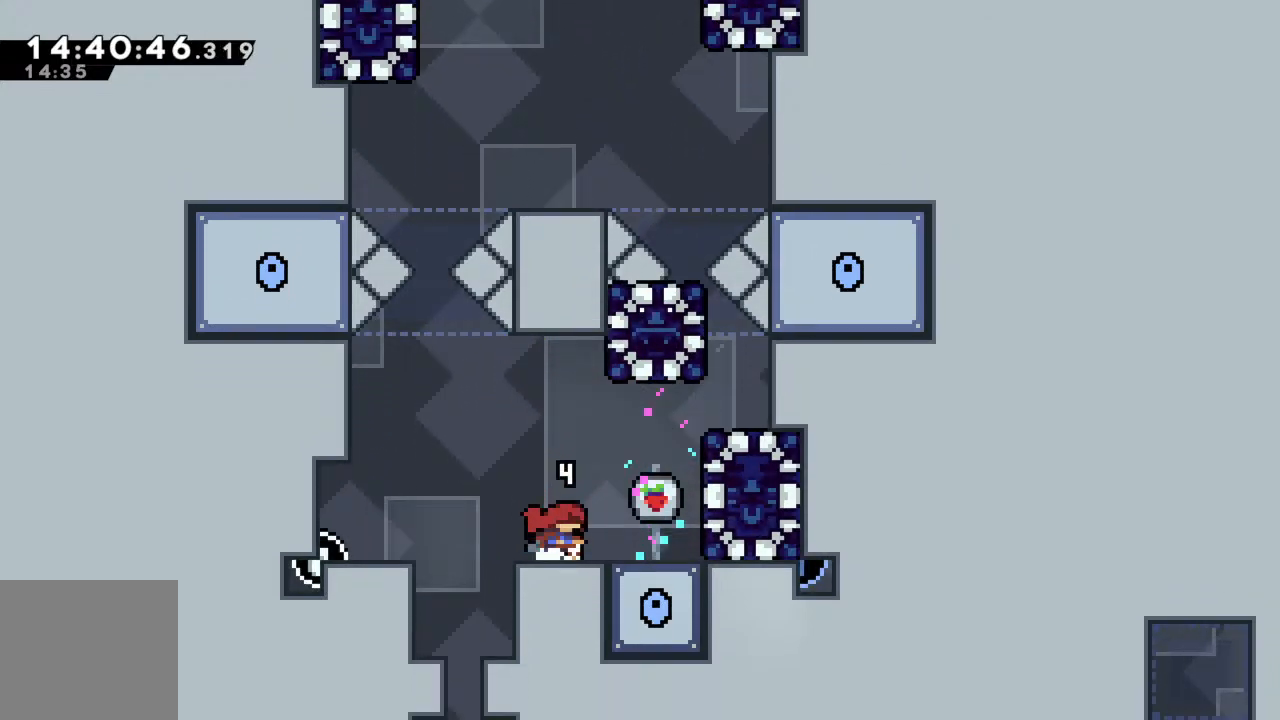
{"buttons": [], "left_stick": "right", "events": [[433, "left_stick", "right"]]}
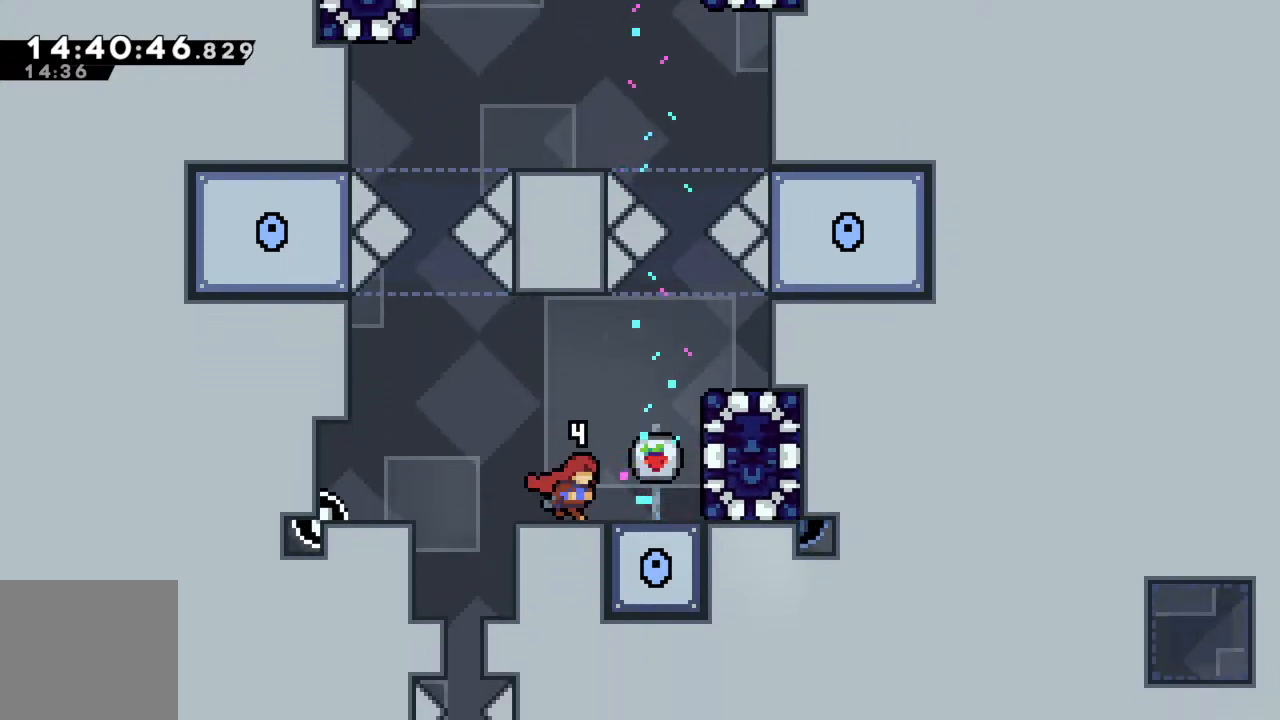
{"buttons": ["R2"], "left_stick": "center", "events": [[33, "A", "down"], [167, "R2", "down"], [250, "A", "up"], [250, "left_stick", "up-right"], [400, "left_stick", "up"], [500, "left_stick", "center"]]}
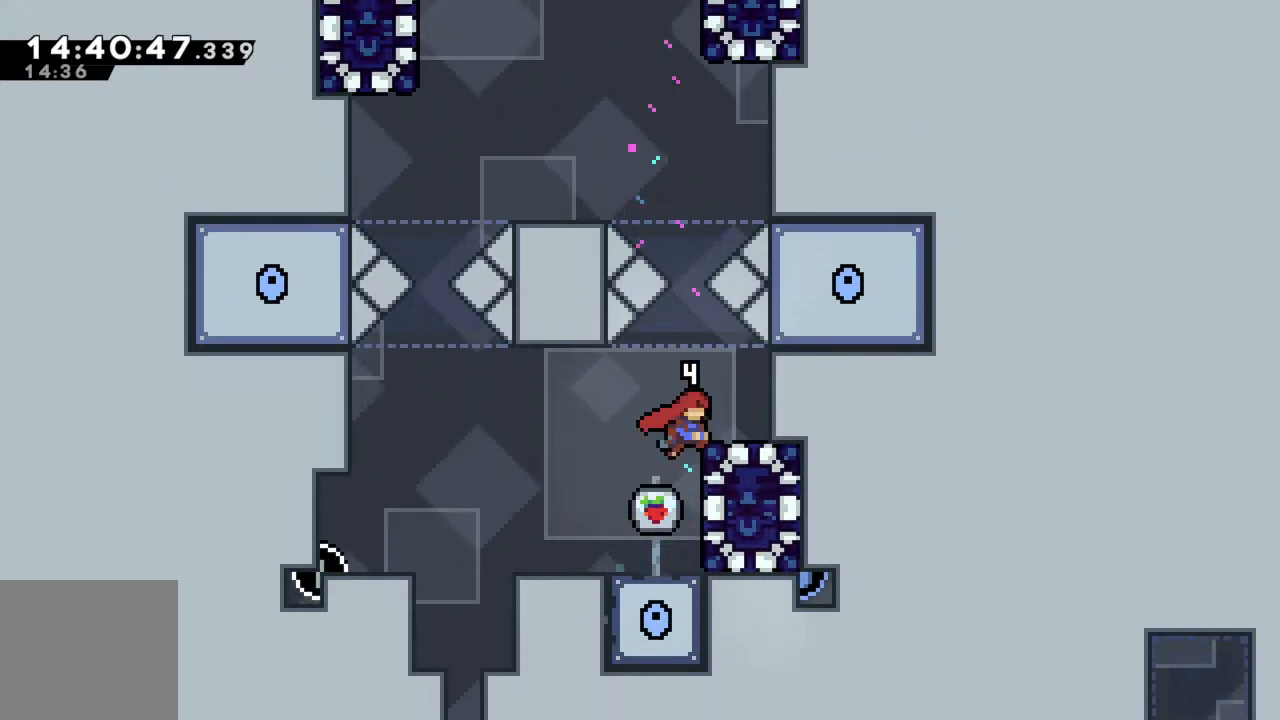
{"buttons": ["R2"], "left_stick": "center", "events": []}
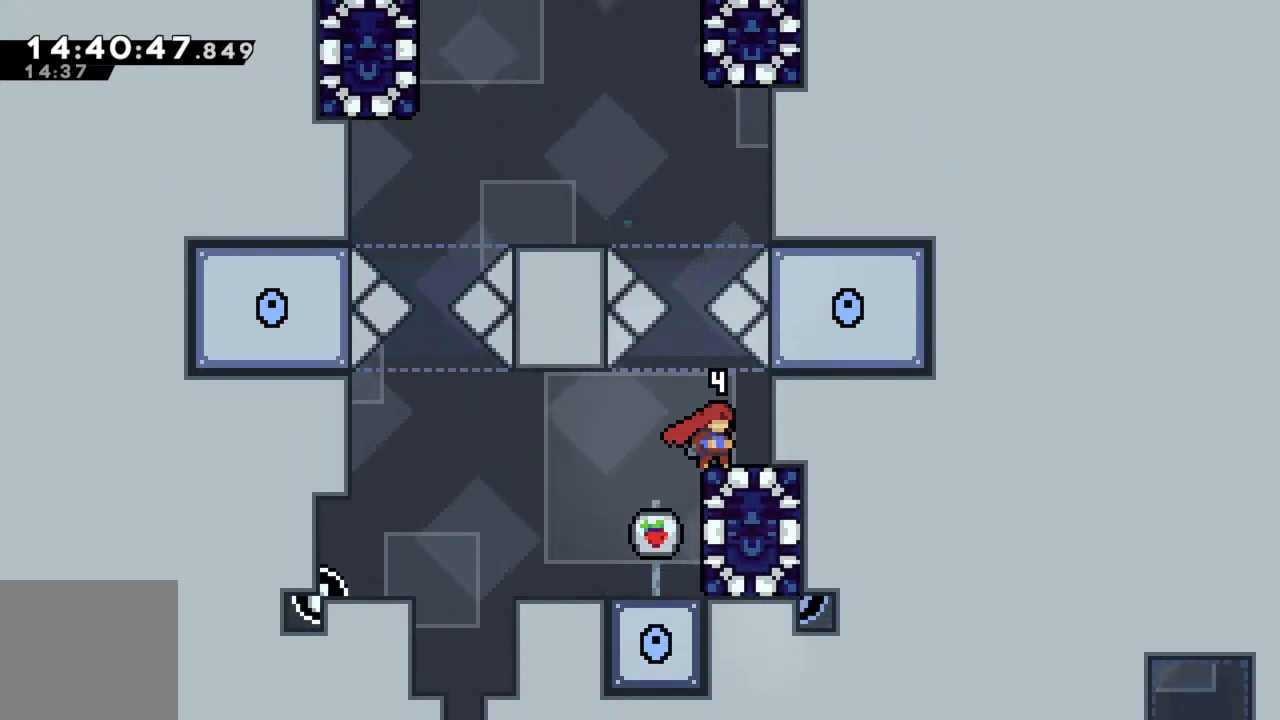
{"buttons": ["R2"], "left_stick": "right", "events": [[17, "left_stick", "left"], [133, "left_stick", "center"], [400, "left_stick", "right"]]}
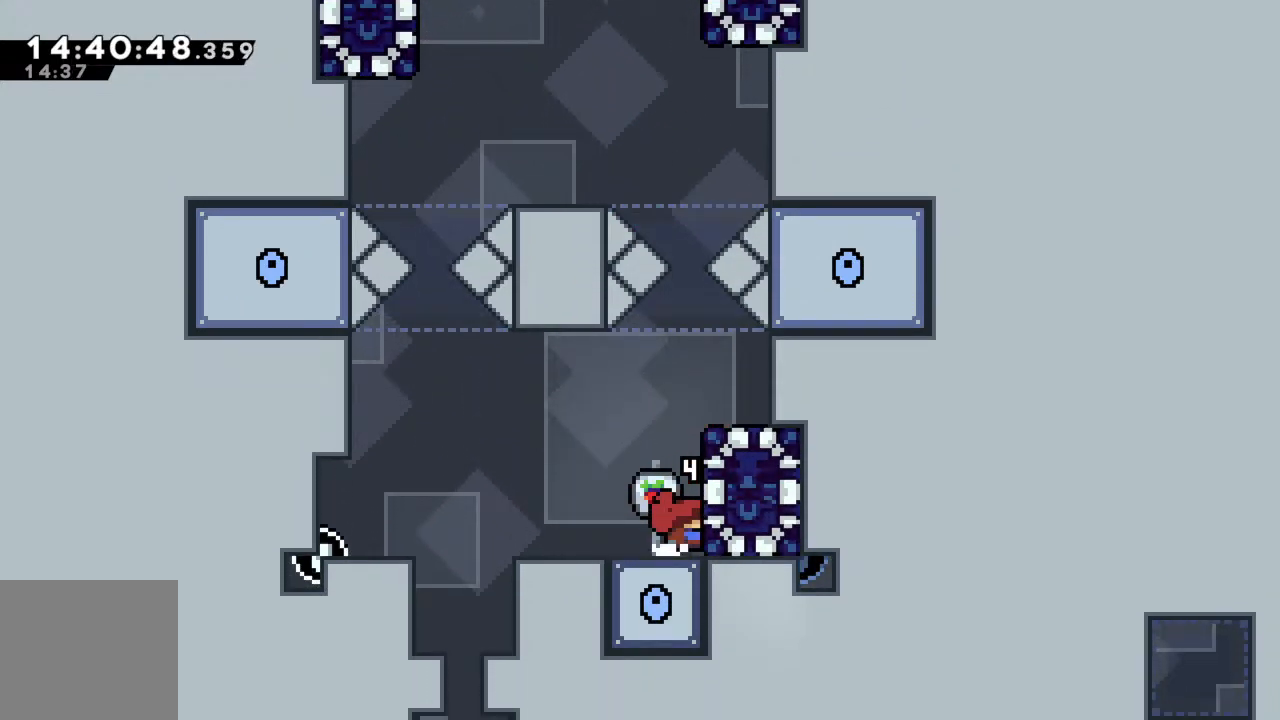
{"buttons": ["R2"], "left_stick": "up", "events": [[67, "left_stick", "center"], [183, "left_stick", "up"]]}
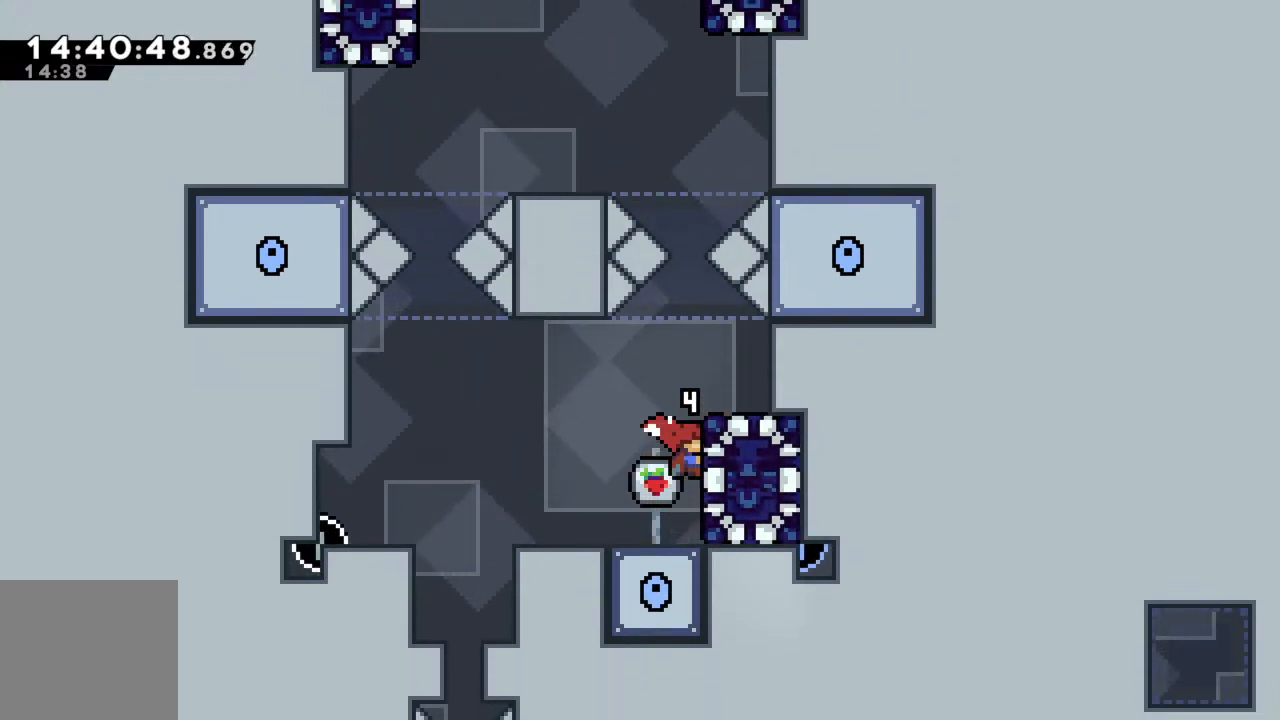
{"buttons": ["X", "R2"], "left_stick": "up", "events": [[150, "left_stick", "center"], [333, "left_stick", "up"], [383, "X", "down"]]}